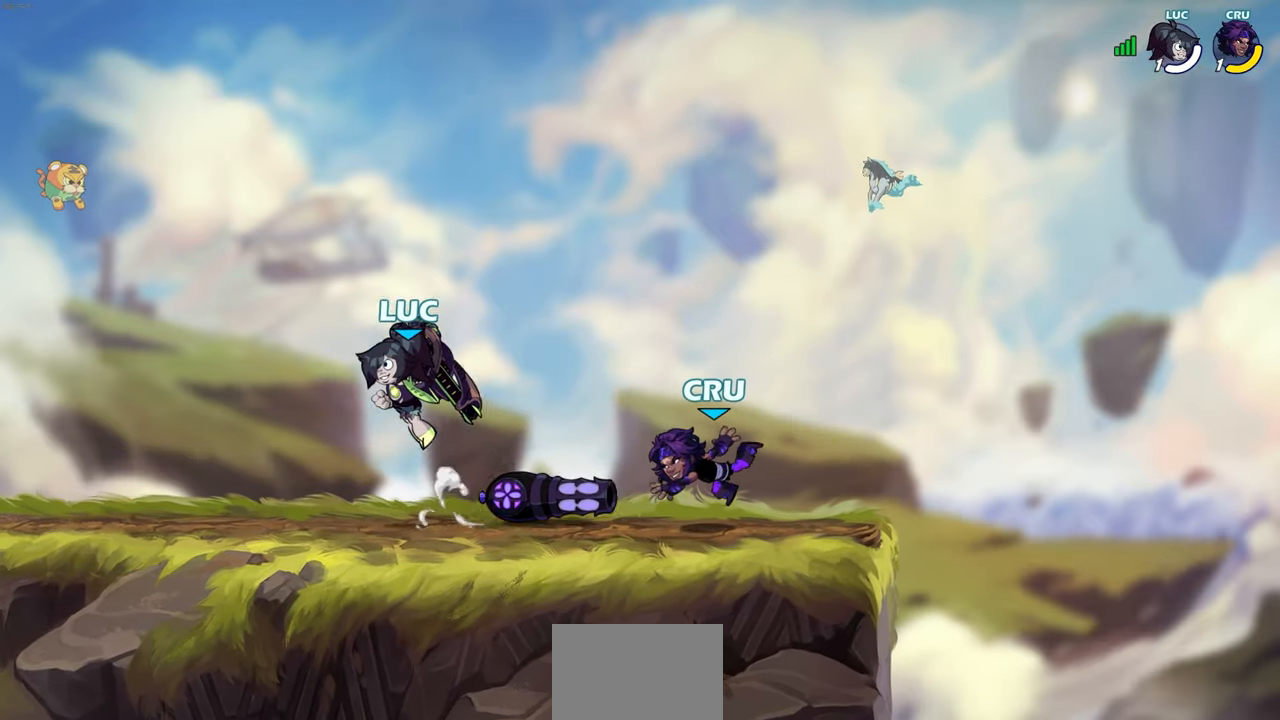
Gameplay with a controller (PlayStation layout); each line is a JSON object with the inputs held at the frame after it. "events" lists button and stick changes between this image and that frame as [ms after this image, input, new state], when the widget could be followed in between.
{"buttons": [], "left_stick": "down-left", "right_stick": "center", "events": [[117, "left_stick", "down"], [167, "left_stick", "right"], [233, "CROSS", "down"], [283, "left_stick", "up-left"], [350, "CROSS", "up"], [417, "left_stick", "down-left"]]}
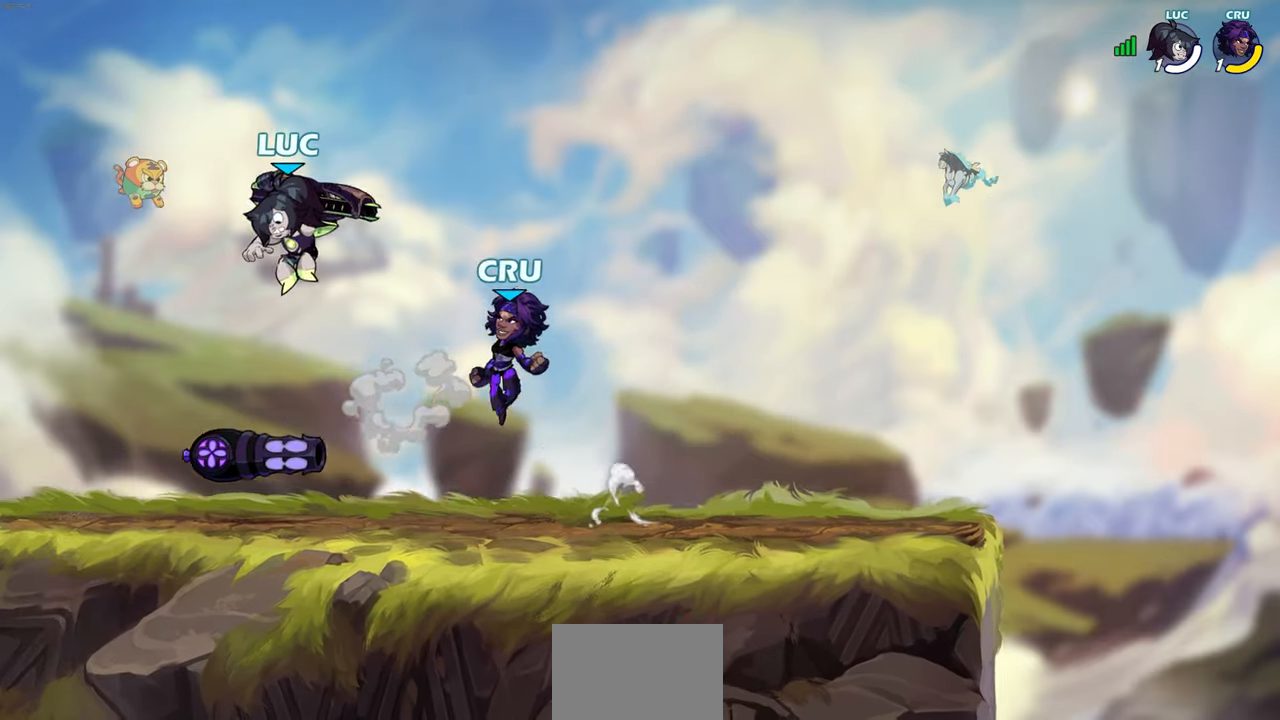
{"buttons": [], "left_stick": "center", "right_stick": "center", "events": [[50, "left_stick", "down-right"], [167, "SQUARE", "down"], [167, "left_stick", "down"], [250, "SQUARE", "up"], [367, "left_stick", "center"]]}
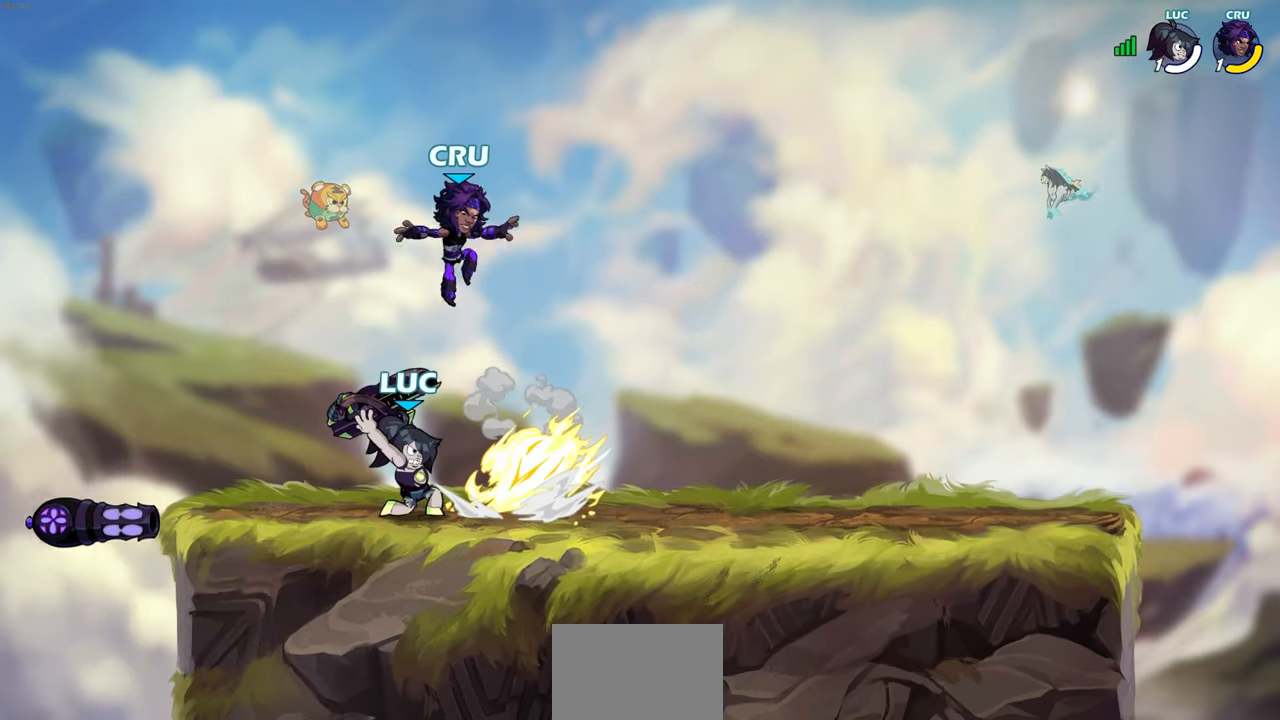
{"buttons": [], "left_stick": "center", "right_stick": "center", "events": [[283, "SQUARE", "down"], [367, "SQUARE", "up"]]}
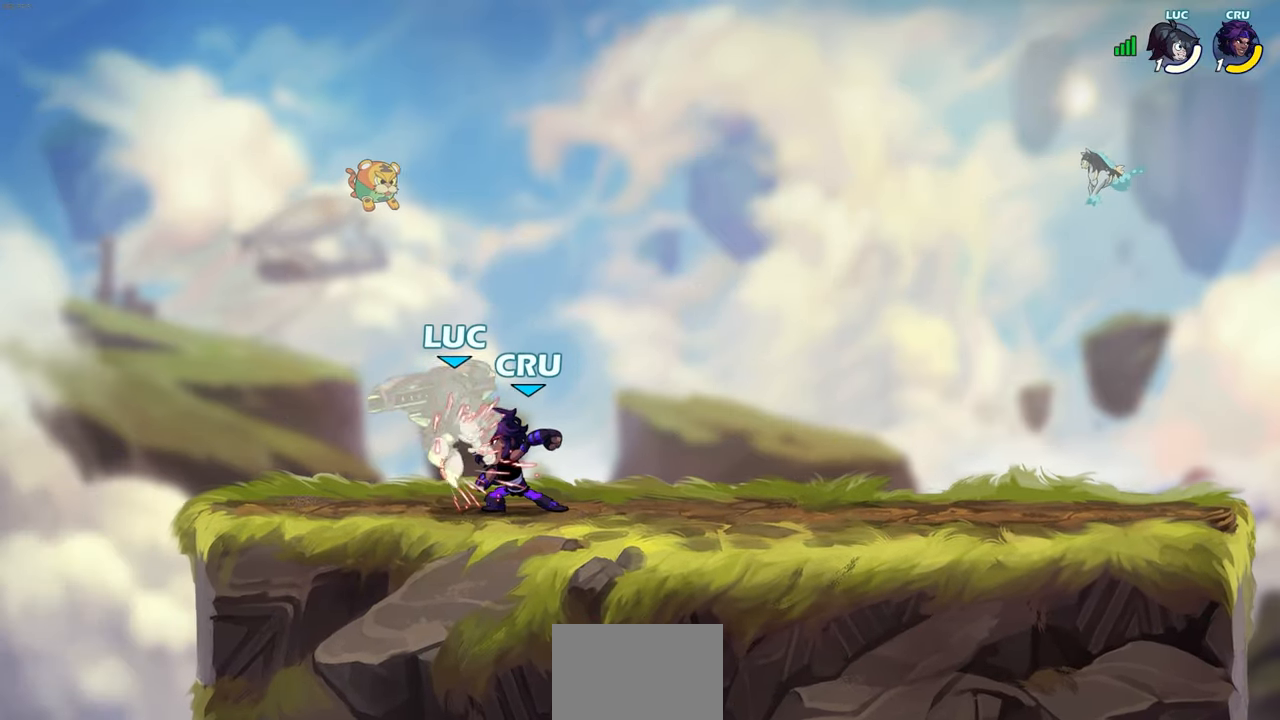
{"buttons": [], "left_stick": "center", "right_stick": "center", "events": []}
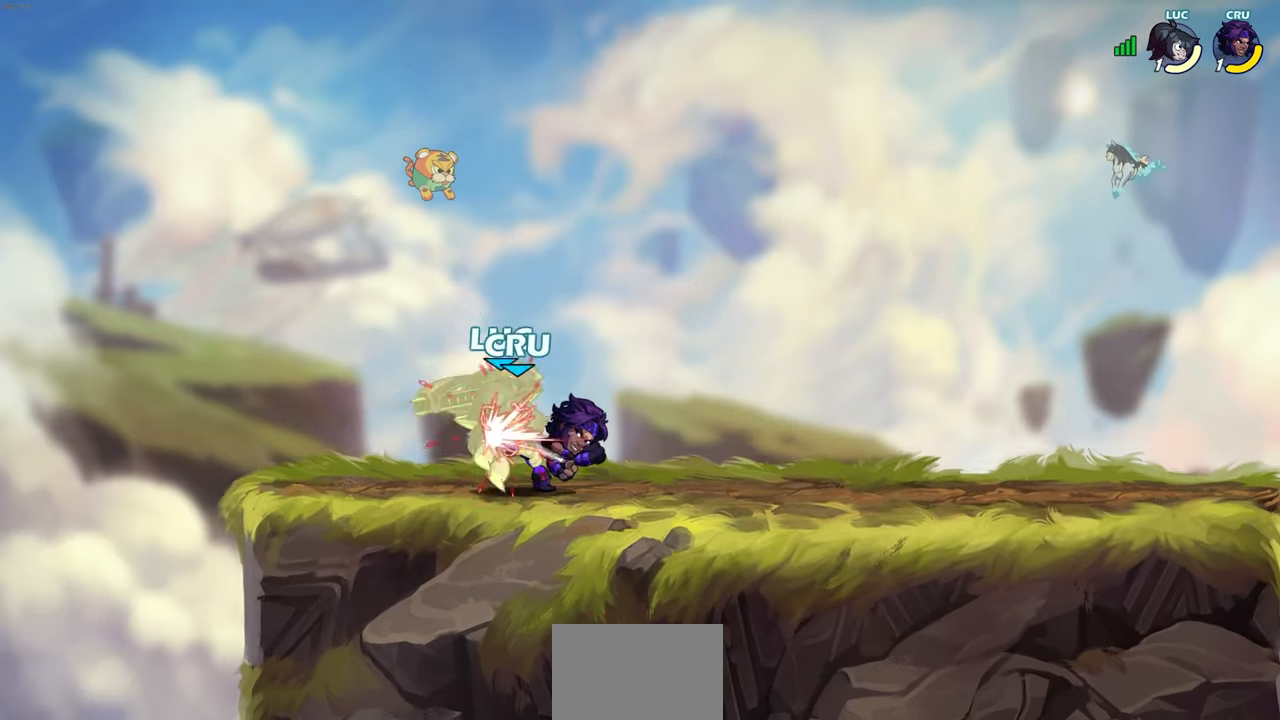
{"buttons": ["CROSS", "R2"], "left_stick": "up-right", "right_stick": "center", "events": [[83, "left_stick", "left"], [133, "left_stick", "up-left"], [350, "left_stick", "up-right"], [383, "CROSS", "down"], [417, "R2", "down"]]}
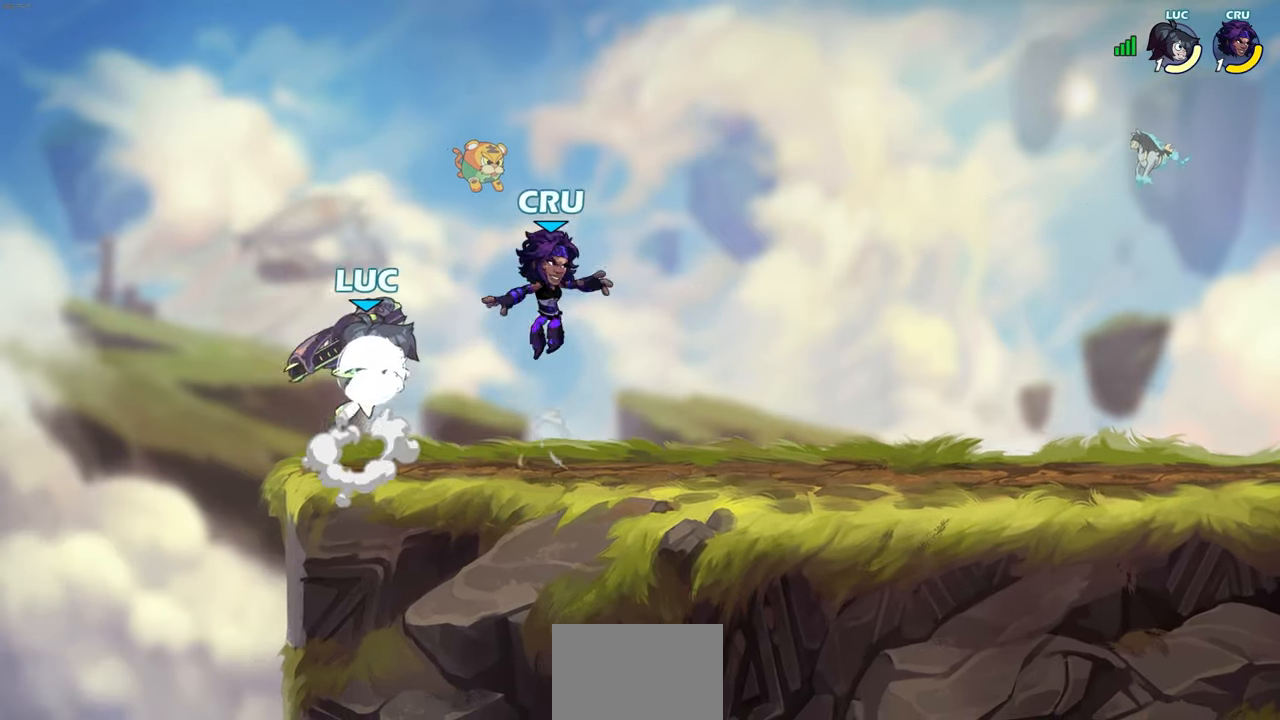
{"buttons": [], "left_stick": "center", "right_stick": "center", "events": [[100, "CROSS", "up"], [117, "R2", "up"], [167, "SQUARE", "down"], [217, "left_stick", "center"], [267, "SQUARE", "up"]]}
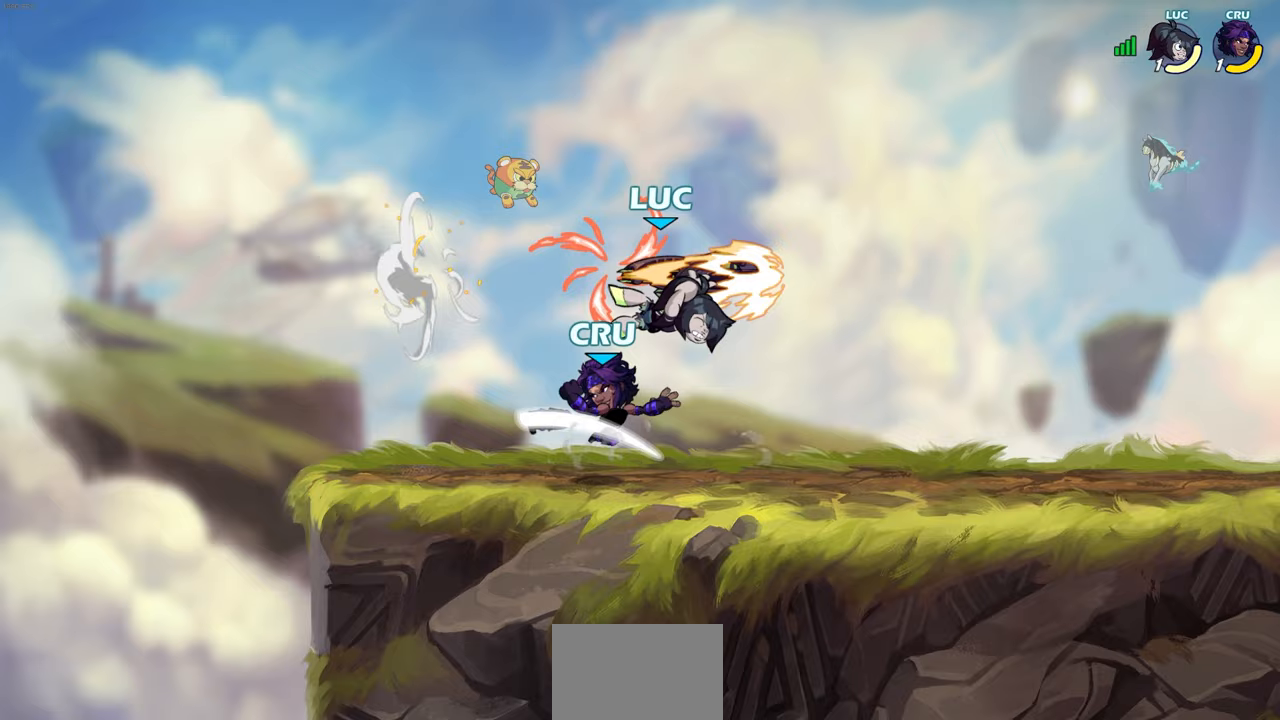
{"buttons": [], "left_stick": "left", "right_stick": "center", "events": [[67, "left_stick", "right"], [167, "left_stick", "center"], [217, "left_stick", "left"], [333, "SQUARE", "down"], [467, "SQUARE", "up"]]}
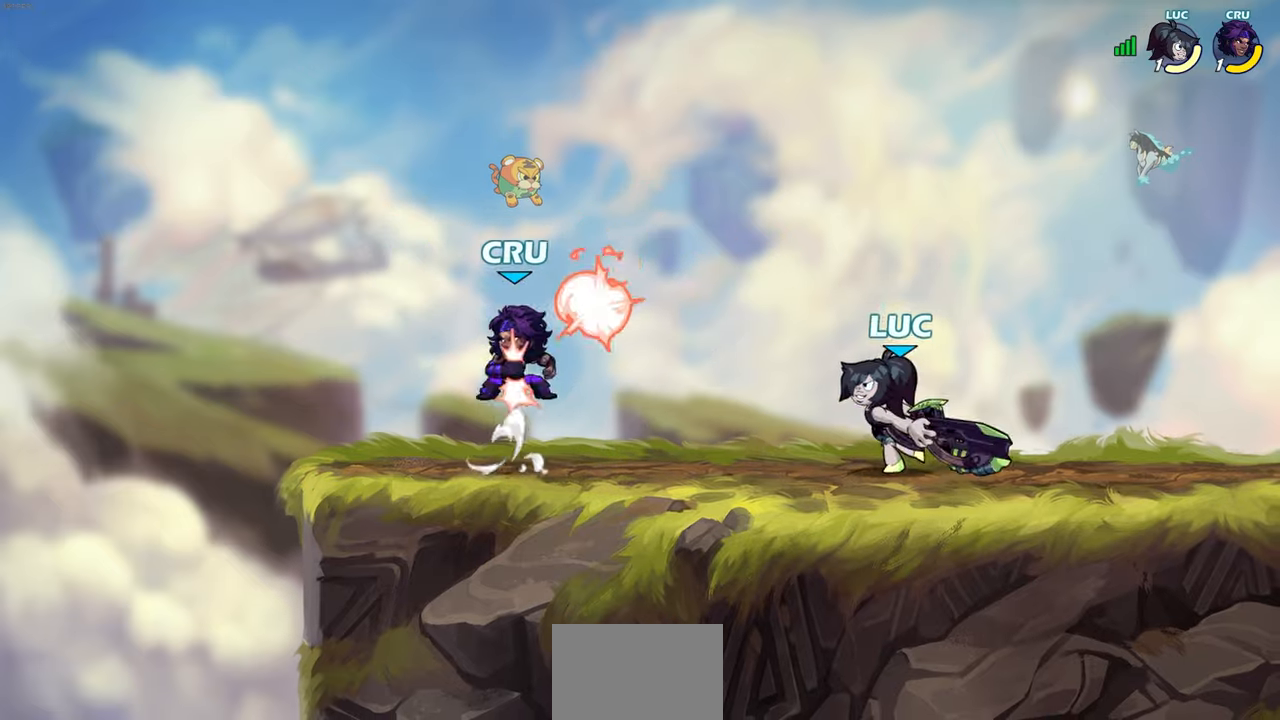
{"buttons": ["SQUARE"], "left_stick": "center", "right_stick": "center", "events": [[150, "left_stick", "center"], [417, "SQUARE", "down"]]}
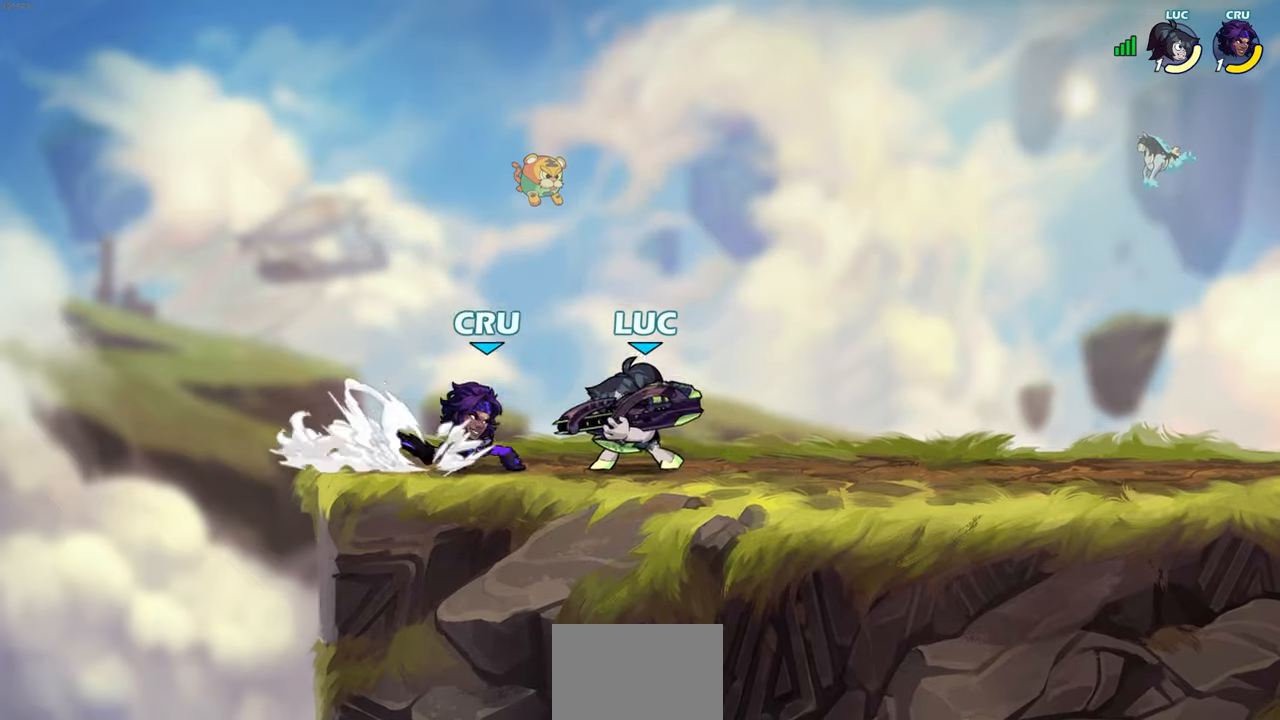
{"buttons": [], "left_stick": "center", "right_stick": "center", "events": [[17, "SQUARE", "up"]]}
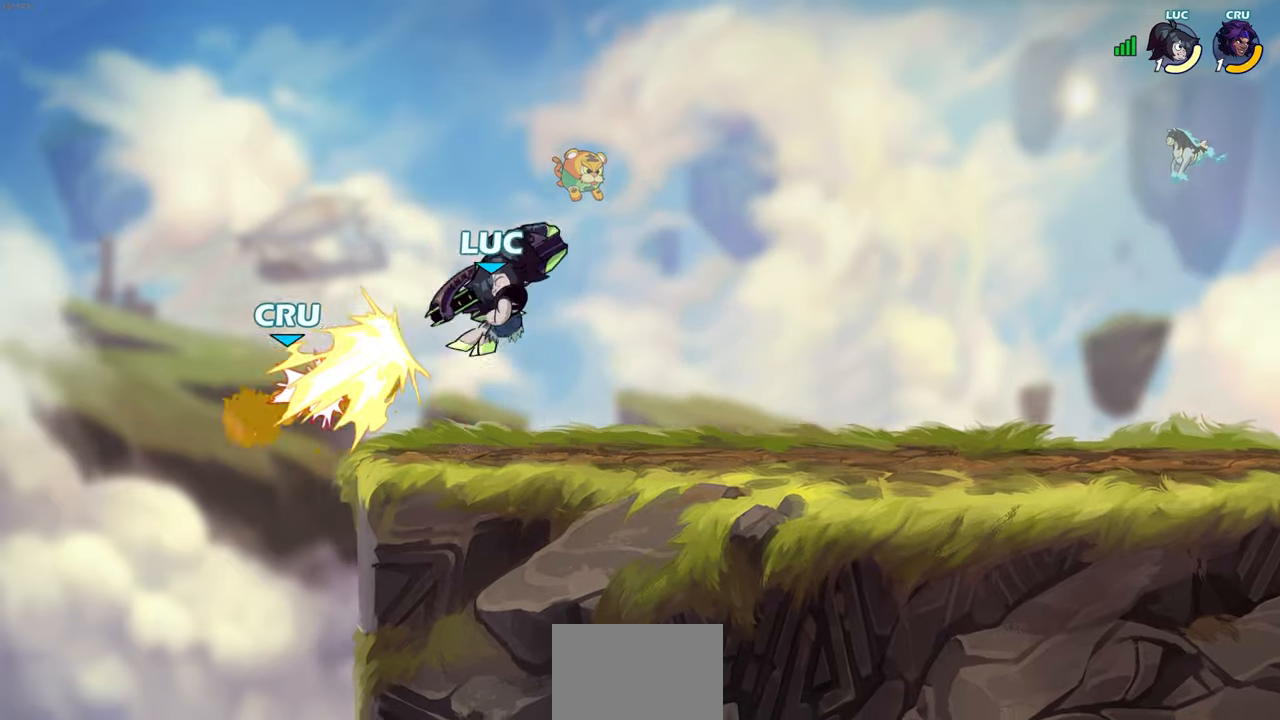
{"buttons": ["CIRCLE"], "left_stick": "down-left", "right_stick": "center", "events": [[33, "left_stick", "left"], [200, "R2", "down"], [433, "CIRCLE", "down"], [433, "R2", "up"], [433, "left_stick", "down-left"]]}
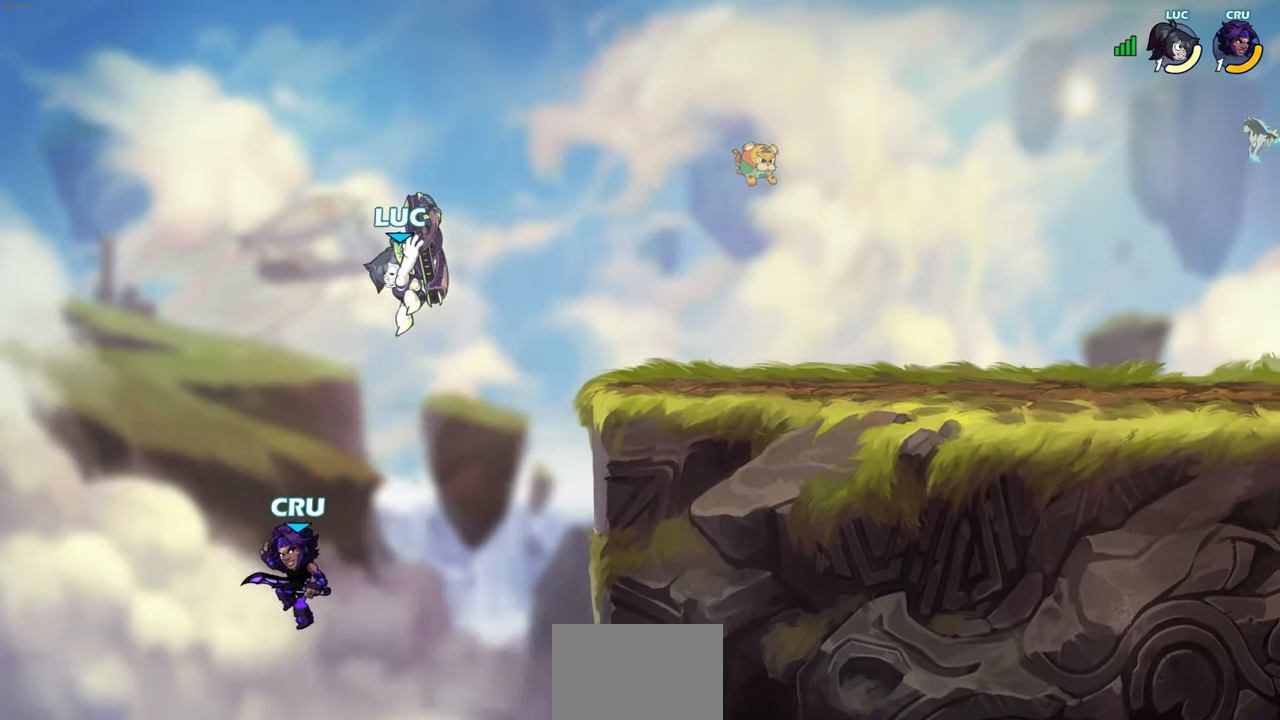
{"buttons": [], "left_stick": "center", "right_stick": "center", "events": [[367, "left_stick", "down"], [450, "CIRCLE", "up"], [500, "left_stick", "center"]]}
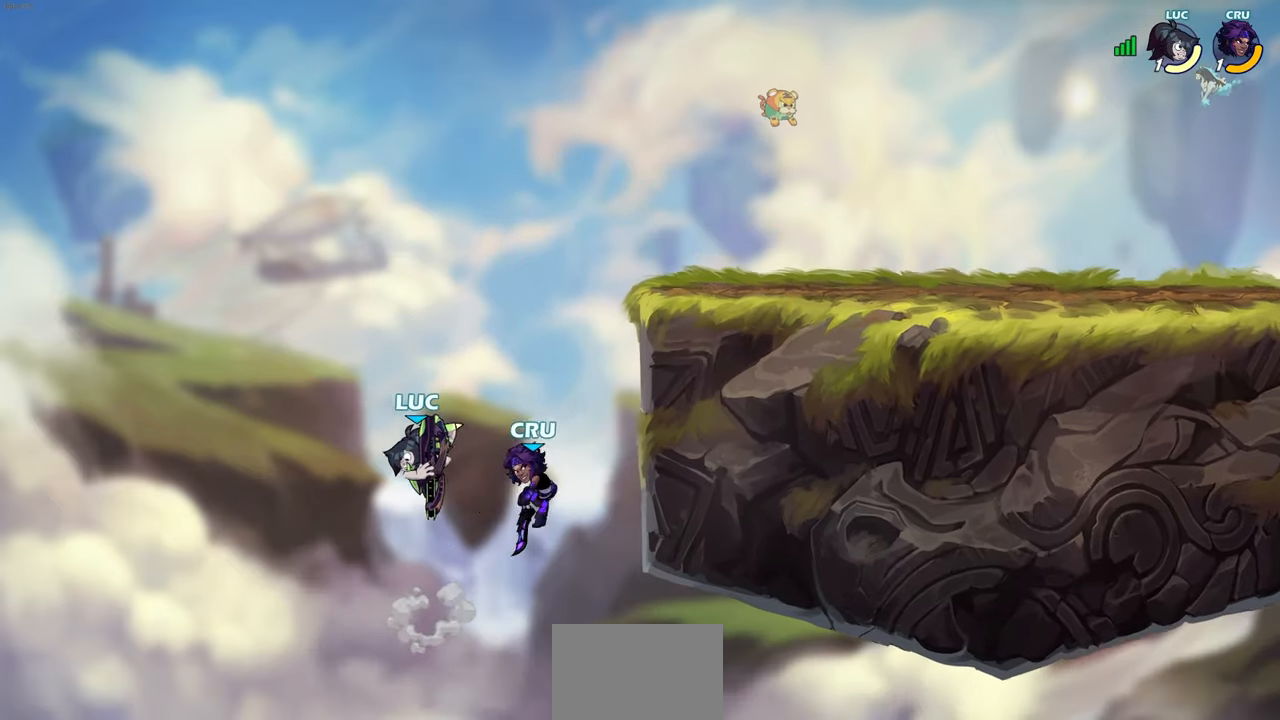
{"buttons": ["CROSS"], "left_stick": "up-left", "right_stick": "center", "events": [[183, "left_stick", "left"], [283, "left_stick", "up-left"], [483, "CROSS", "down"]]}
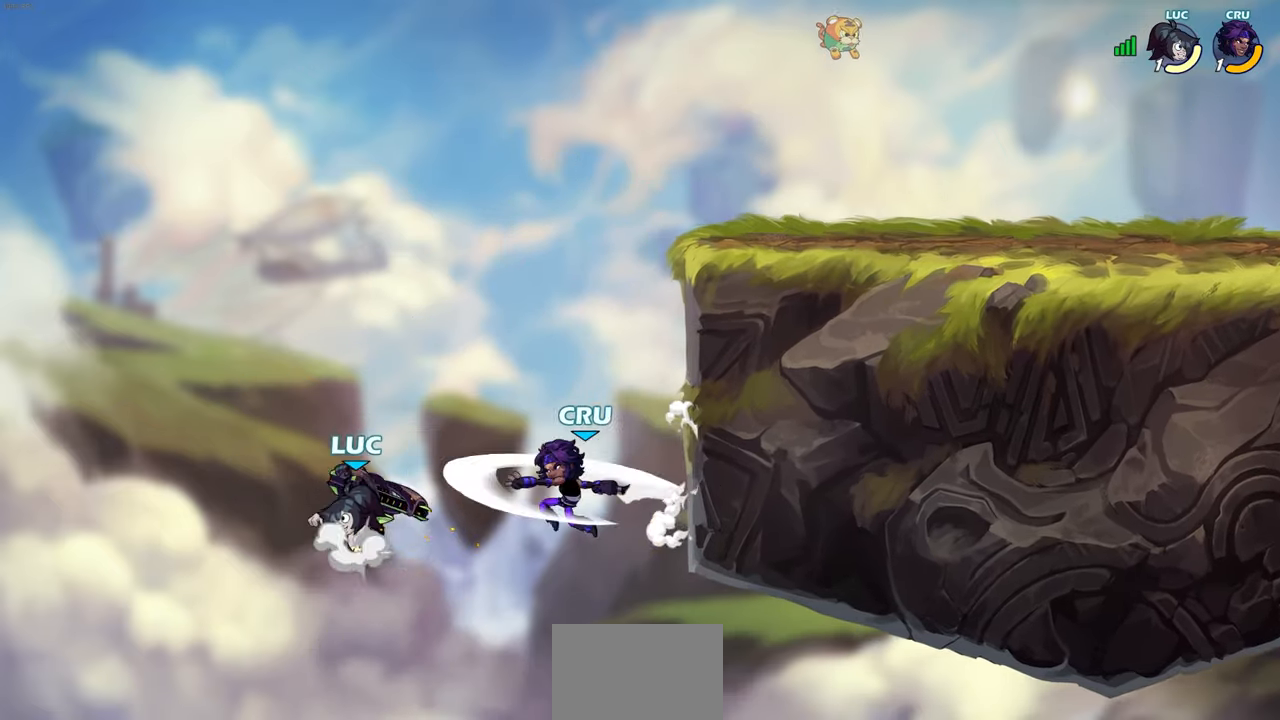
{"buttons": [], "left_stick": "up-right", "right_stick": "center", "events": [[67, "left_stick", "up-right"], [150, "CROSS", "up"]]}
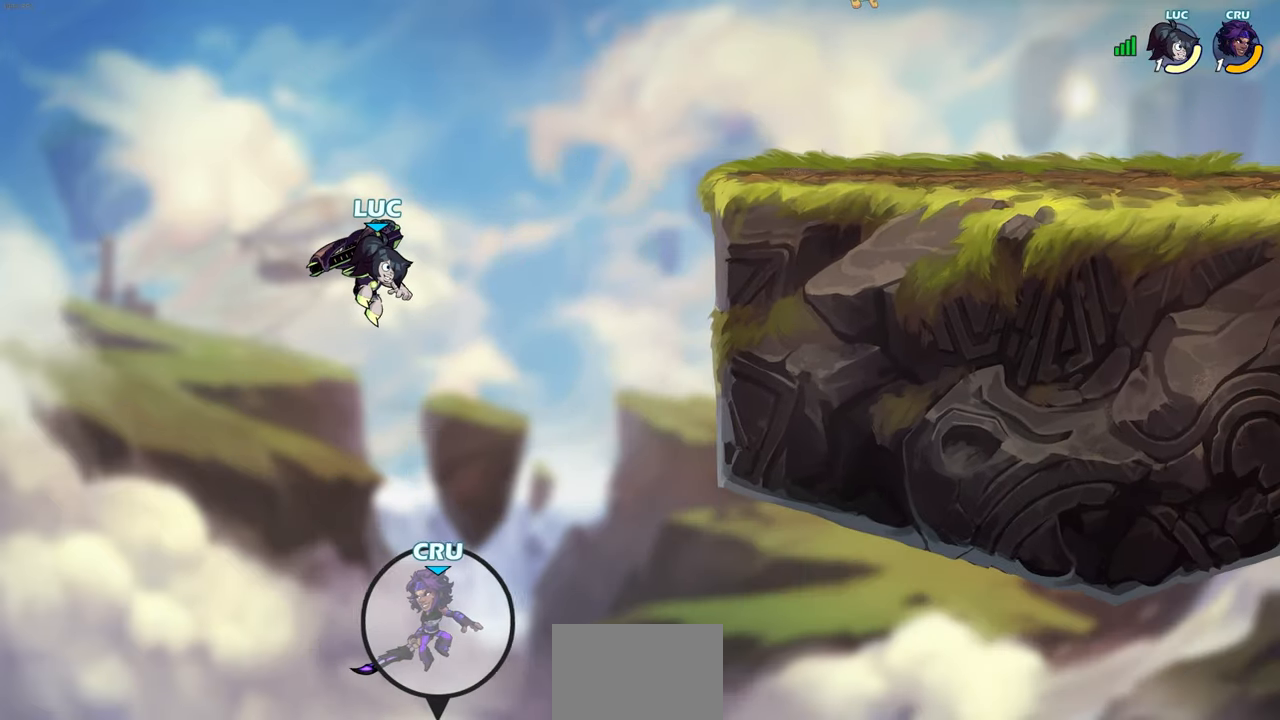
{"buttons": ["CROSS"], "left_stick": "up-right", "right_stick": "center", "events": [[217, "CROSS", "down"], [433, "CROSS", "up"], [467, "CROSS", "down"]]}
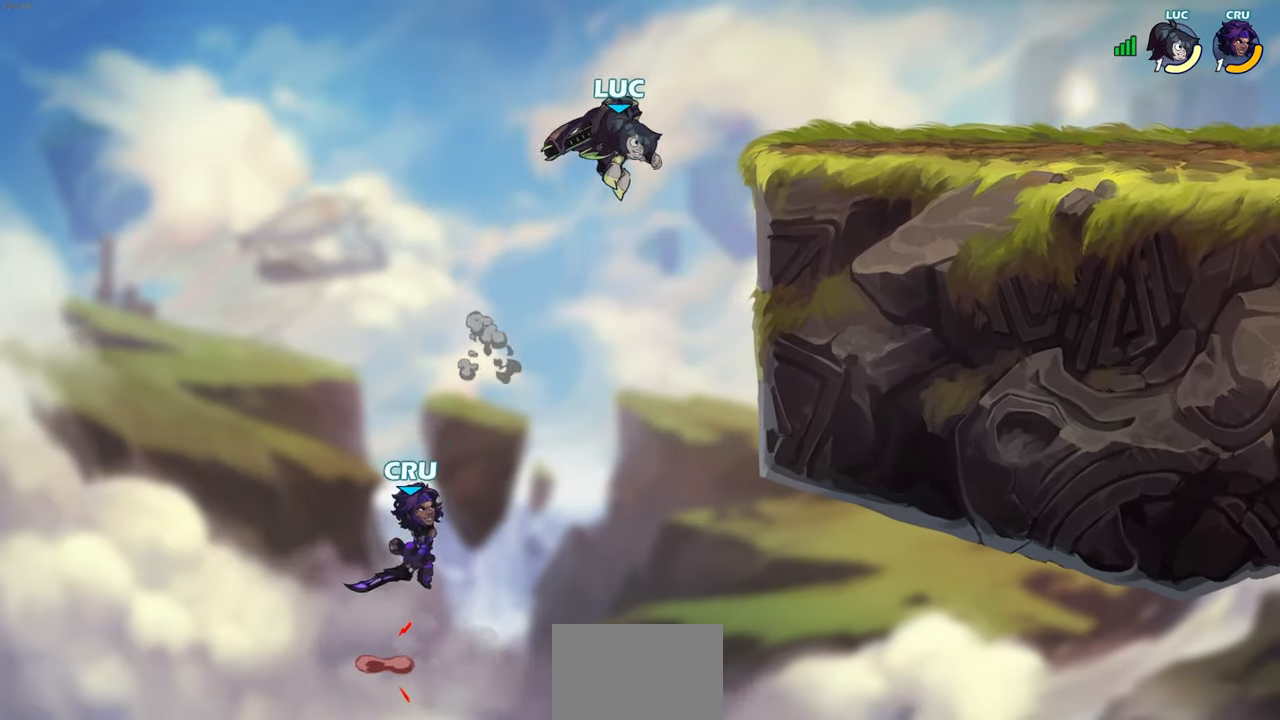
{"buttons": ["CROSS"], "left_stick": "up-left", "right_stick": "center", "events": [[17, "CROSS", "up"], [50, "left_stick", "right"], [367, "left_stick", "up-left"], [467, "CROSS", "down"]]}
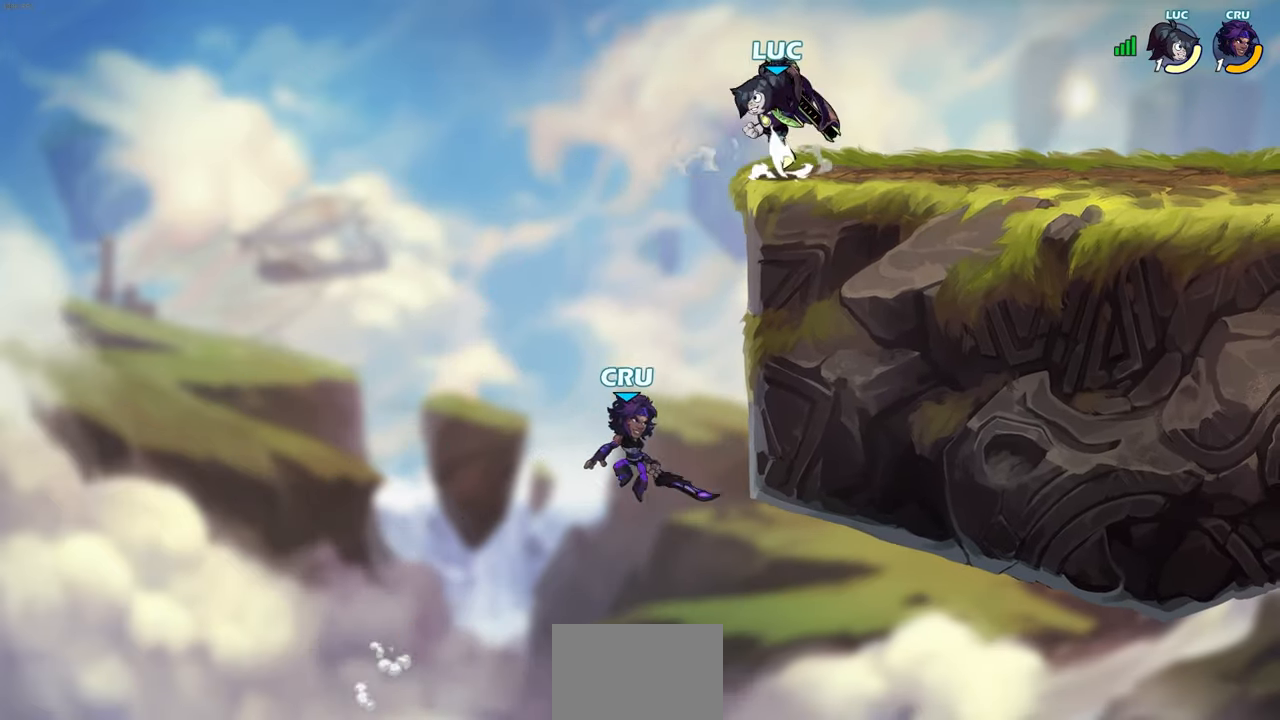
{"buttons": ["CIRCLE"], "left_stick": "down-left", "right_stick": "center", "events": [[33, "left_stick", "down-left"], [67, "CROSS", "up"], [83, "CIRCLE", "down"]]}
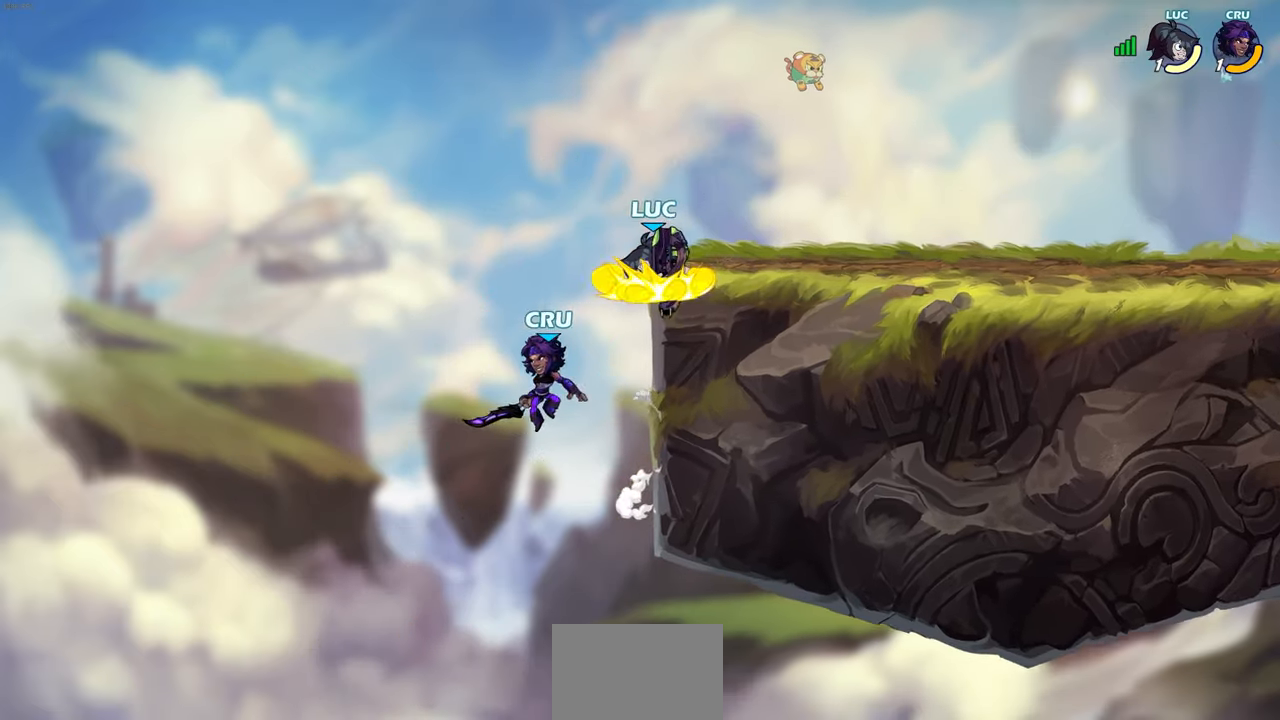
{"buttons": [], "left_stick": "right", "right_stick": "center", "events": [[100, "CIRCLE", "up"], [100, "left_stick", "up-right"], [233, "left_stick", "right"]]}
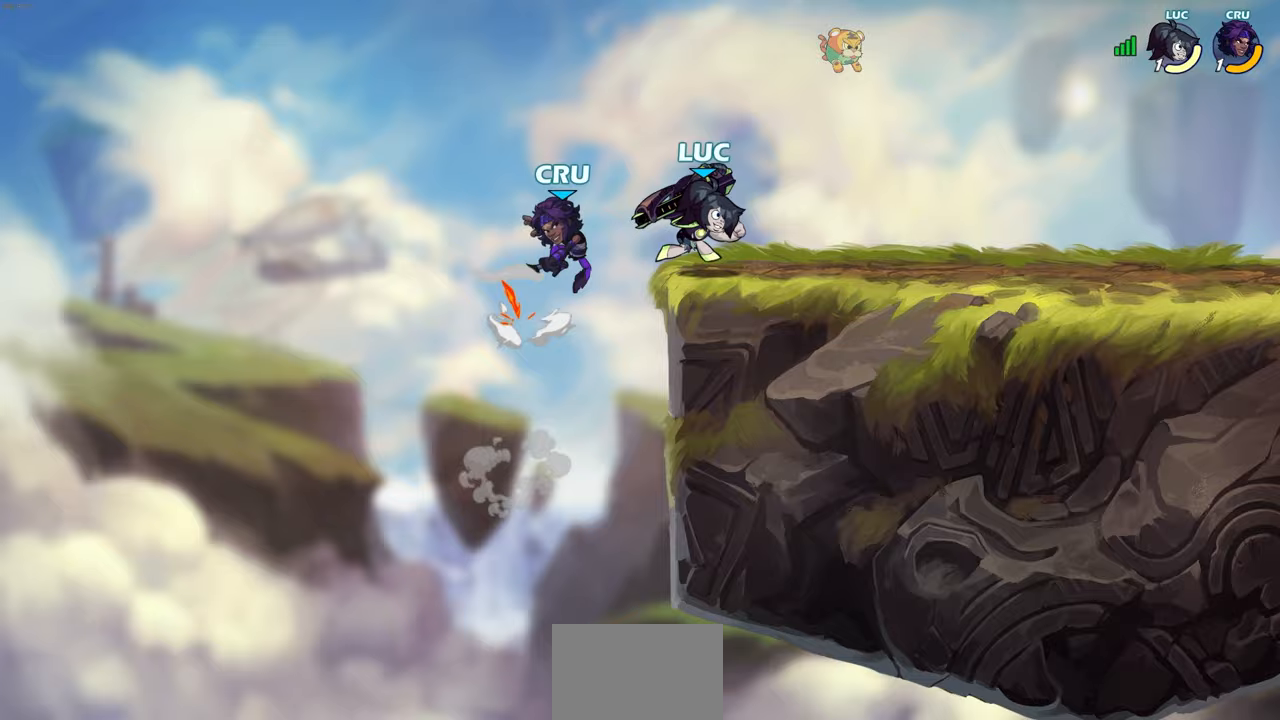
{"buttons": [], "left_stick": "right", "right_stick": "center", "events": [[50, "R2", "down"], [267, "R2", "up"], [317, "left_stick", "up-left"], [400, "SQUARE", "down"], [483, "SQUARE", "up"], [500, "left_stick", "right"]]}
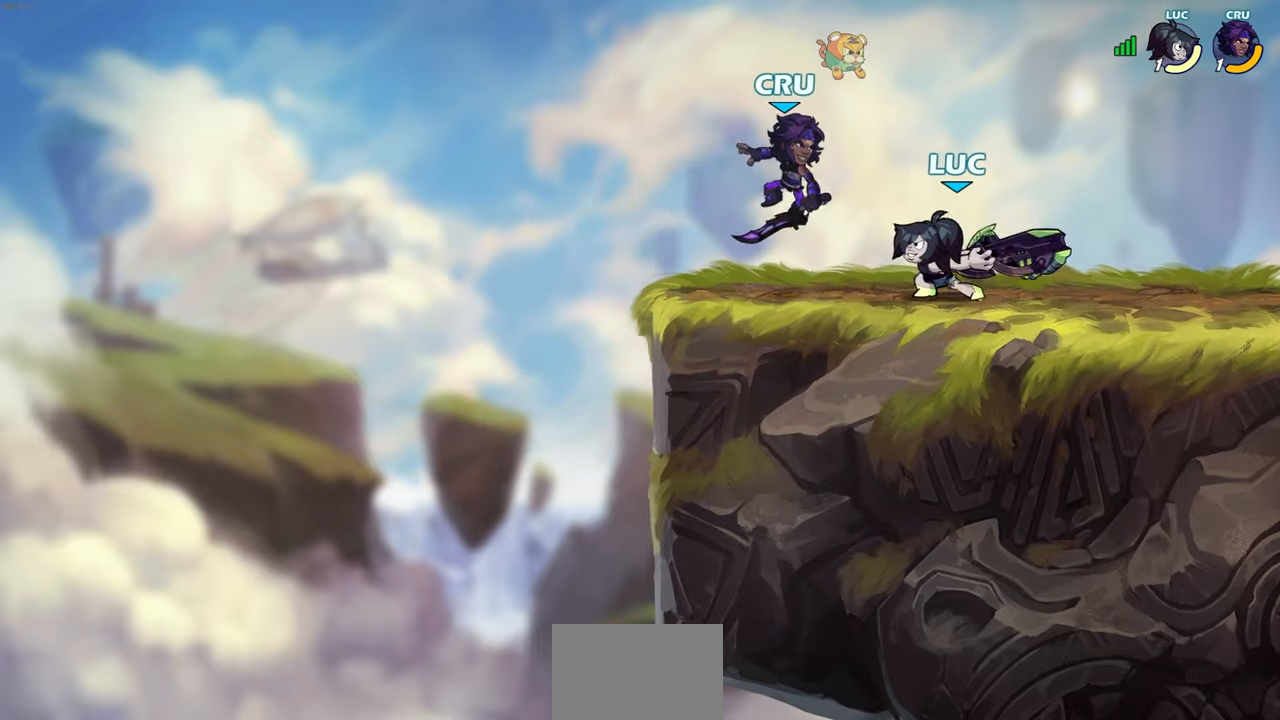
{"buttons": [], "left_stick": "center", "right_stick": "center", "events": [[17, "left_stick", "center"], [333, "left_stick", "left"], [350, "CROSS", "down"], [383, "SQUARE", "down"], [433, "CROSS", "up"], [450, "right_stick", "down-left"], [483, "SQUARE", "up"], [483, "left_stick", "center"], [500, "right_stick", "center"]]}
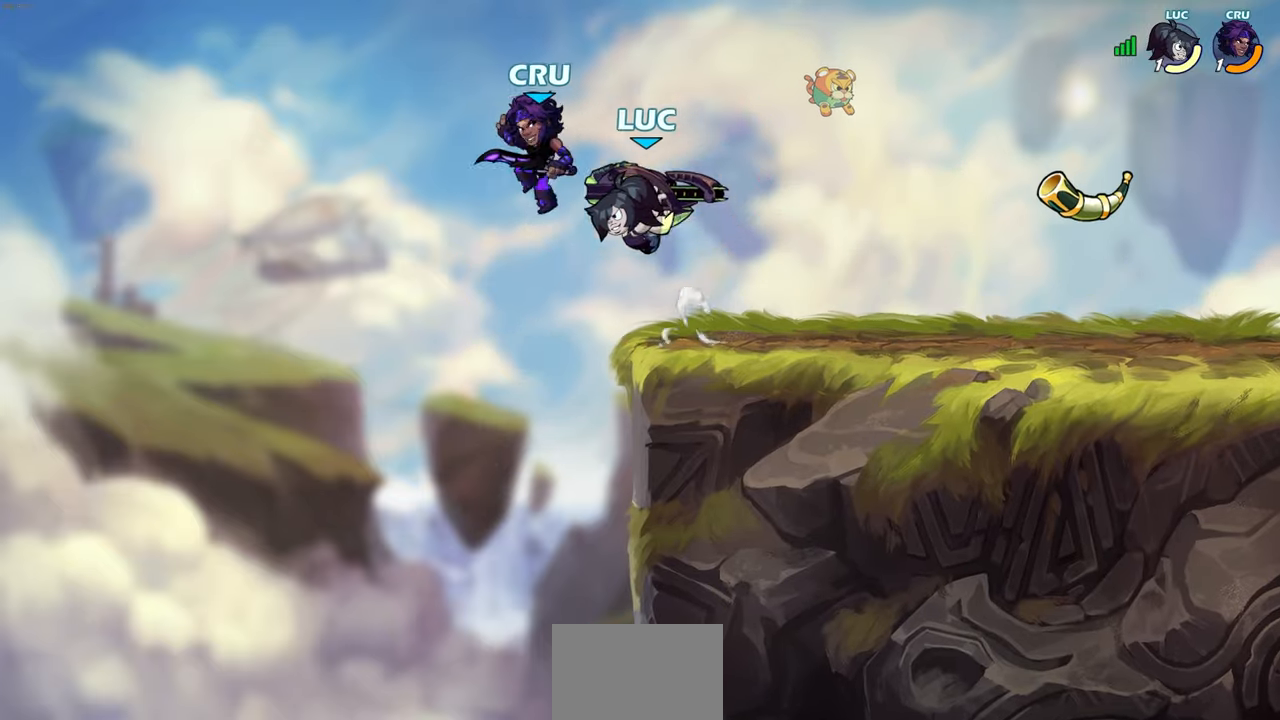
{"buttons": [], "left_stick": "center", "right_stick": "center", "events": [[300, "CIRCLE", "down"], [417, "CIRCLE", "up"]]}
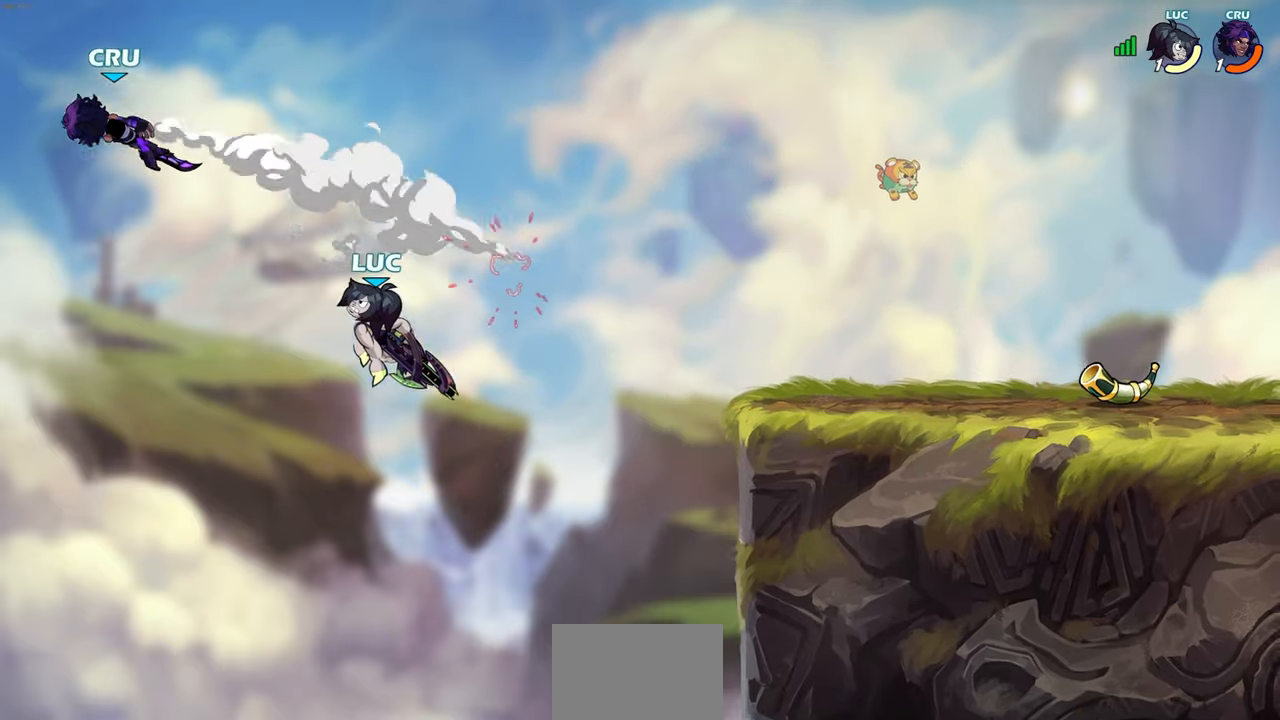
{"buttons": [], "left_stick": "right", "right_stick": "center", "events": [[283, "left_stick", "right"]]}
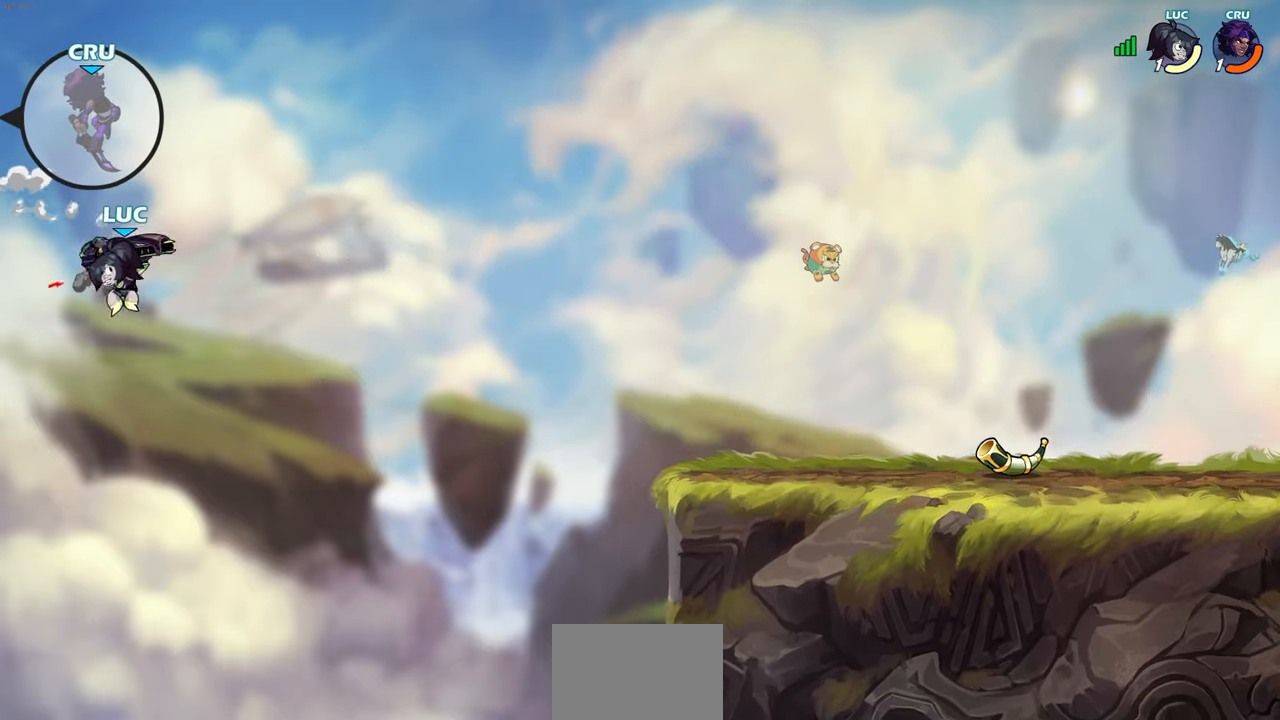
{"buttons": [], "left_stick": "right", "right_stick": "center", "events": [[17, "CROSS", "down"], [183, "CROSS", "up"]]}
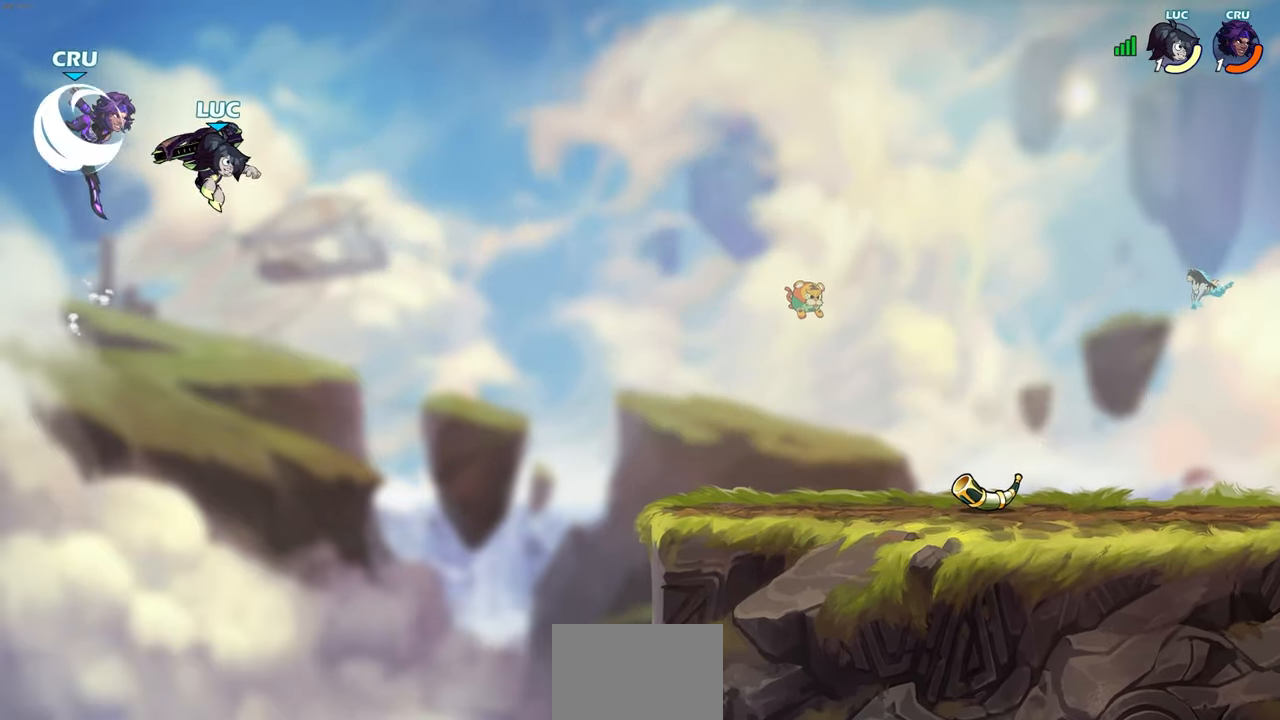
{"buttons": [], "left_stick": "right", "right_stick": "center", "events": [[17, "CROSS", "down"], [200, "CROSS", "up"]]}
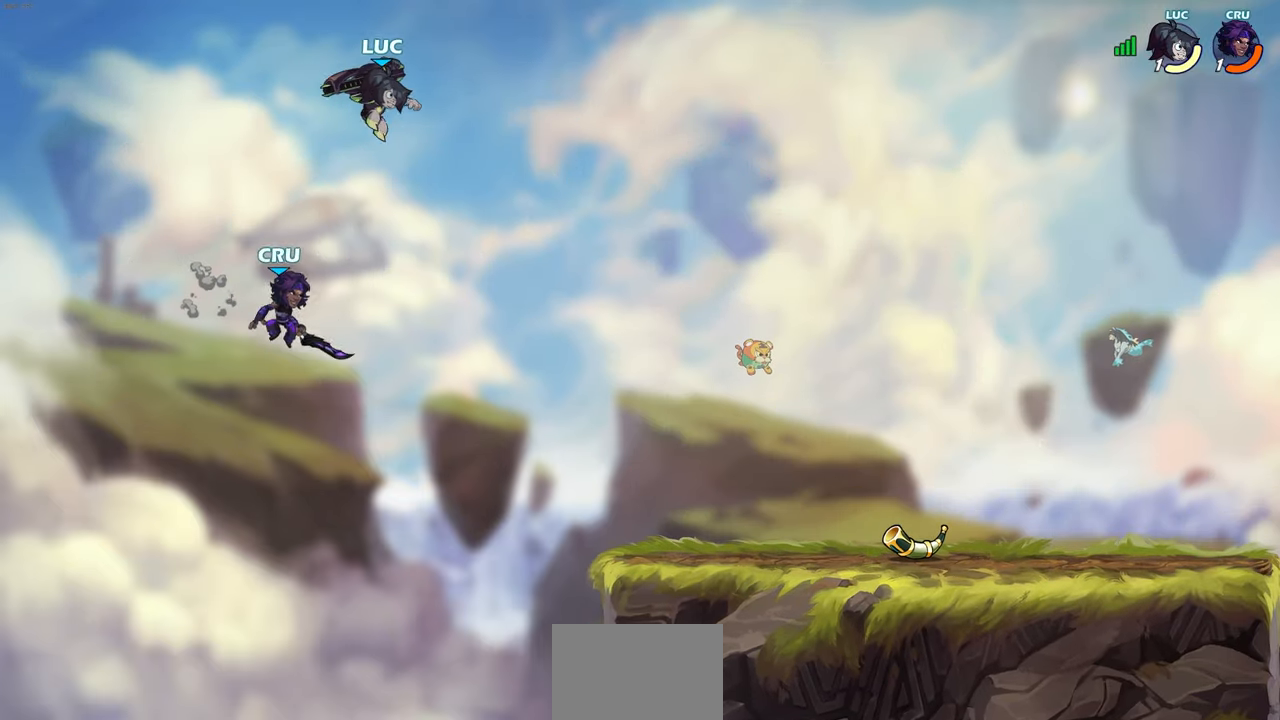
{"buttons": [], "left_stick": "right", "right_stick": "center", "events": []}
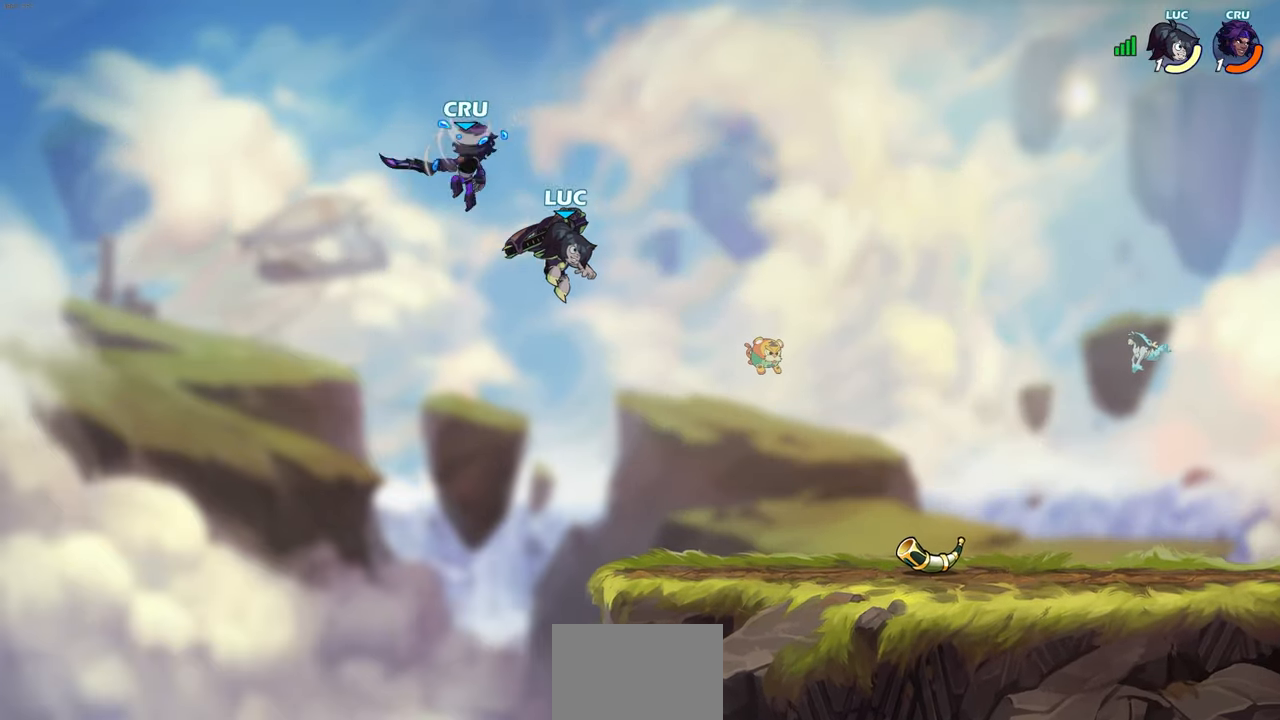
{"buttons": ["CROSS", "SQUARE"], "left_stick": "up-right", "right_stick": "center", "events": [[183, "left_stick", "left"], [367, "left_stick", "up-right"], [450, "CROSS", "down"], [483, "CROSS", "up"], [500, "CROSS", "down"], [500, "SQUARE", "down"]]}
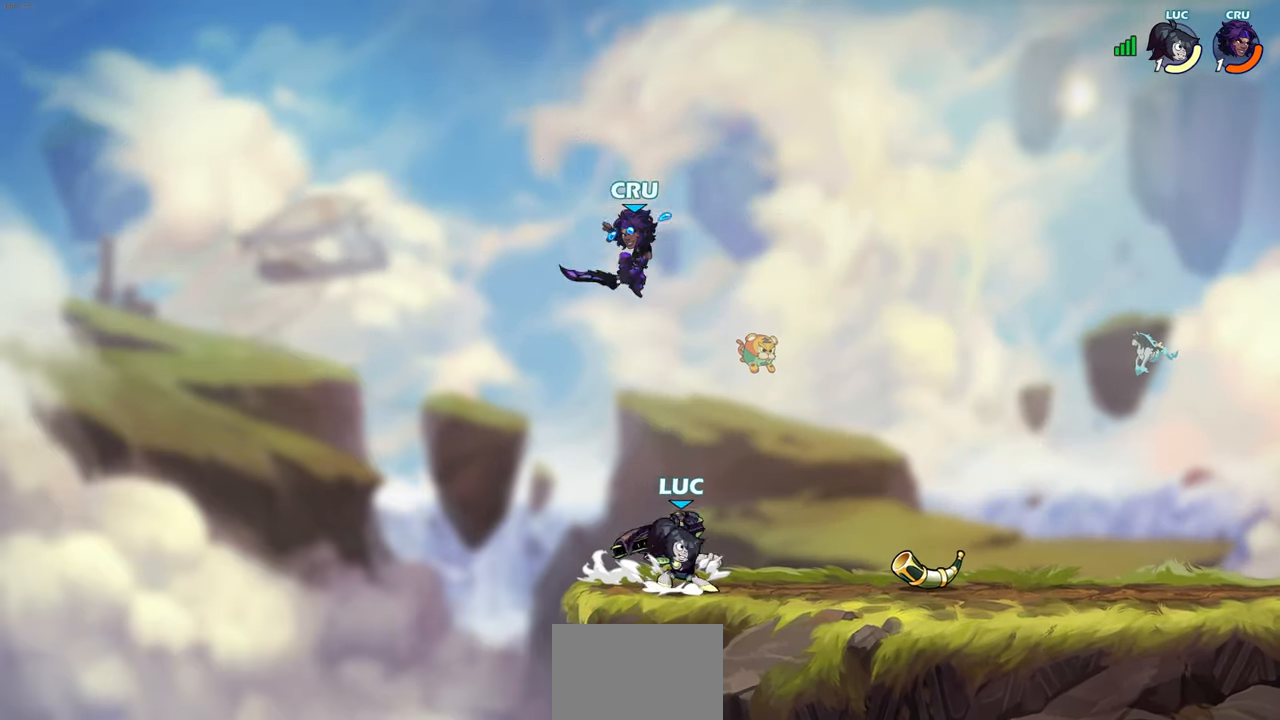
{"buttons": [], "left_stick": "right", "right_stick": "center", "events": [[17, "CROSS", "up"], [50, "SQUARE", "up"], [50, "left_stick", "center"], [167, "left_stick", "right"]]}
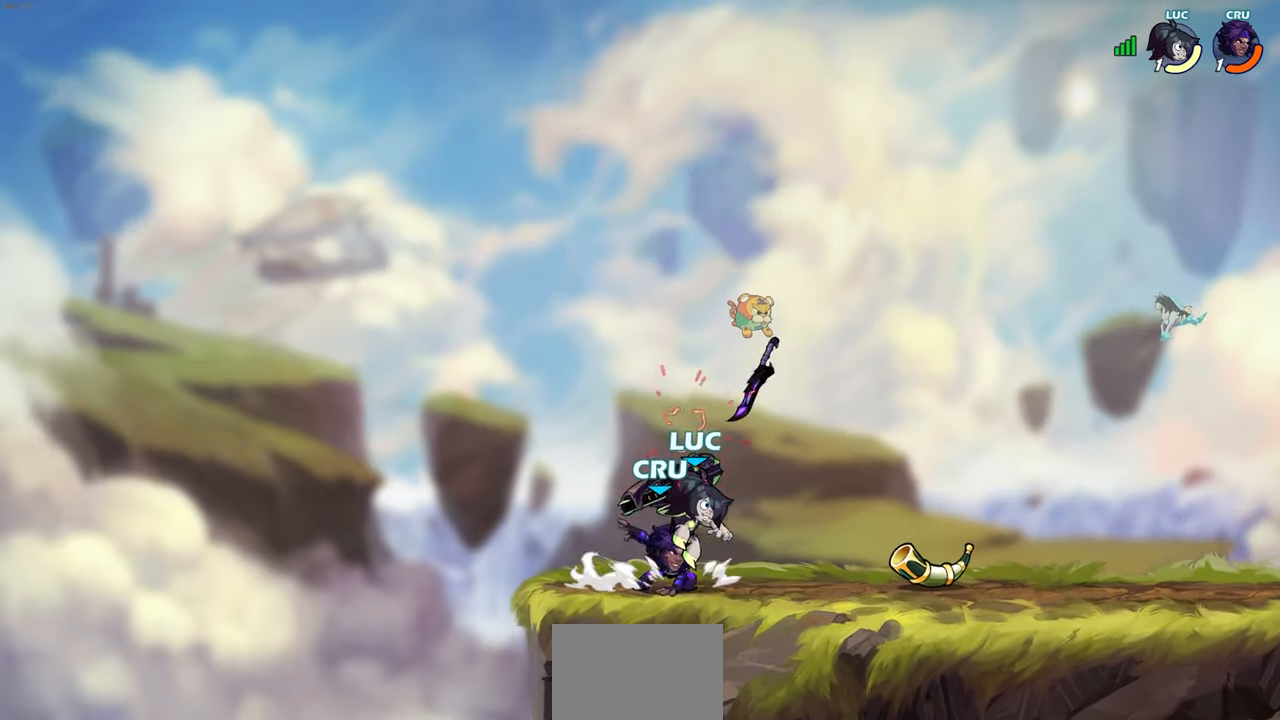
{"buttons": ["R2"], "left_stick": "center", "right_stick": "center", "events": [[83, "CROSS", "down"], [183, "CROSS", "up"], [233, "left_stick", "center"], [317, "R2", "down"]]}
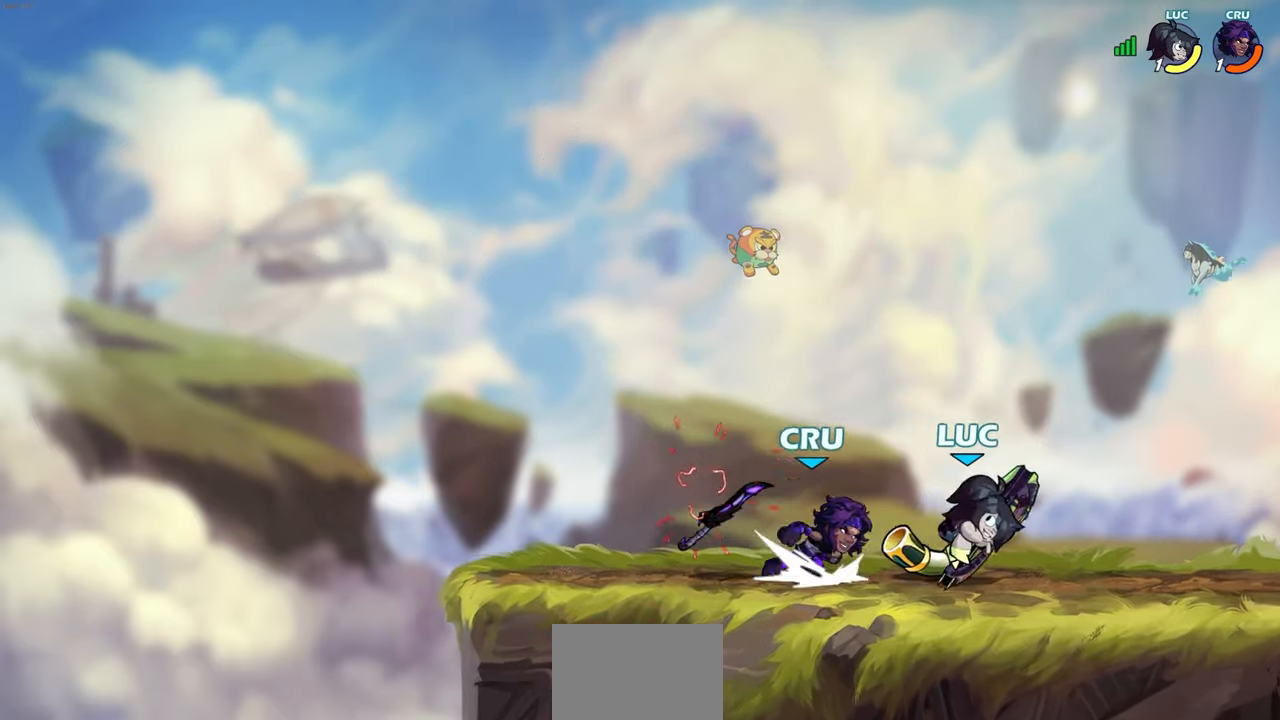
{"buttons": [], "left_stick": "right", "right_stick": "center", "events": [[17, "R2", "up"], [100, "left_stick", "down"], [133, "R2", "down"], [183, "CIRCLE", "down"], [317, "CIRCLE", "up"], [317, "R2", "up"], [483, "left_stick", "right"]]}
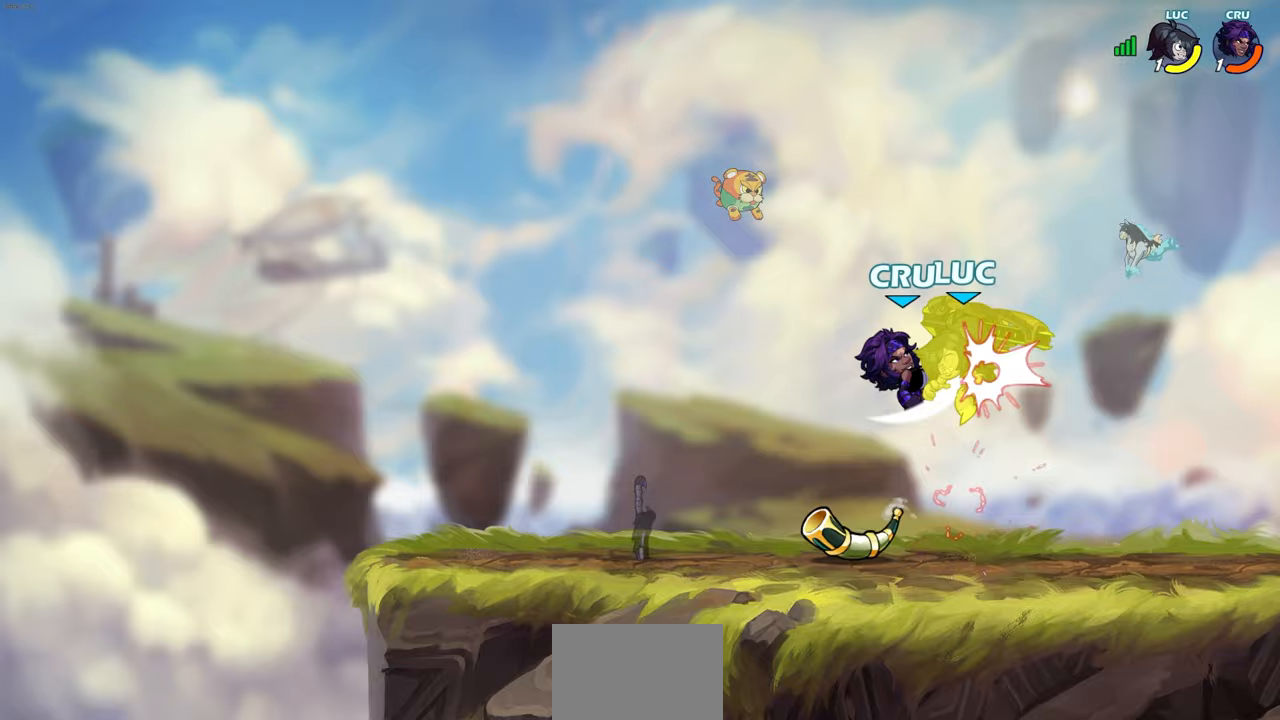
{"buttons": [], "left_stick": "center", "right_stick": "center", "events": [[50, "R2", "down"], [67, "CROSS", "down"], [217, "CROSS", "up"], [267, "R2", "up"], [367, "left_stick", "center"]]}
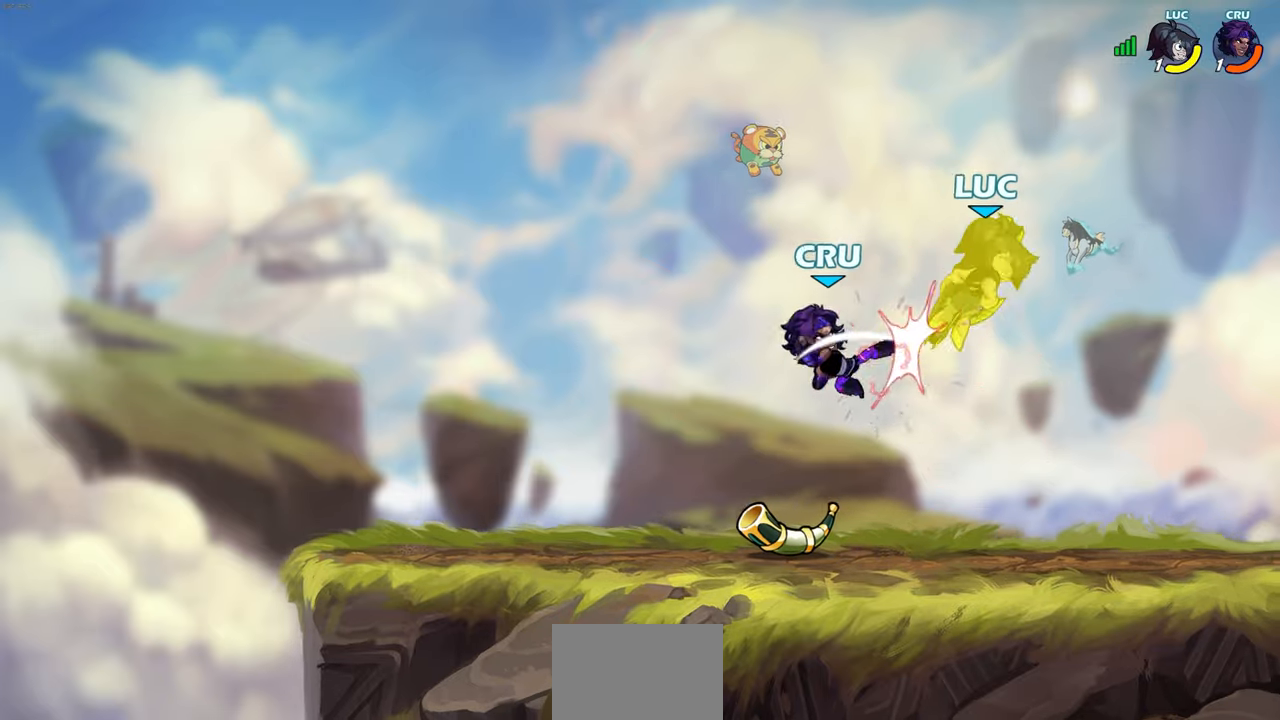
{"buttons": [], "left_stick": "down-left", "right_stick": "center", "events": [[317, "left_stick", "right"], [400, "left_stick", "down"], [483, "left_stick", "down-left"]]}